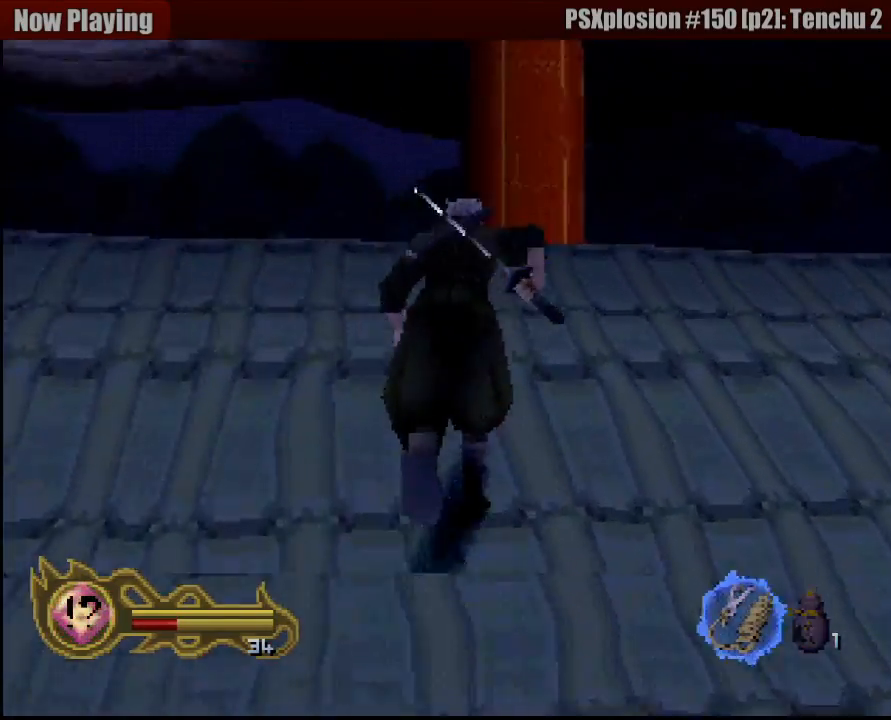
Gameplay with a controller (PlayStation layout); each line is a JSON object with the inputs held at the frame after it. "events" lists button and stick changes between this image and that frame as [ms after this image, input, new state], when the widget could be followed in between. Not read: L3 R3 SELECT.
{"buttons": ["L1"], "left_stick": "center", "right_stick": "center", "events": [[400, "left_stick", "center"], [433, "L1", "down"]]}
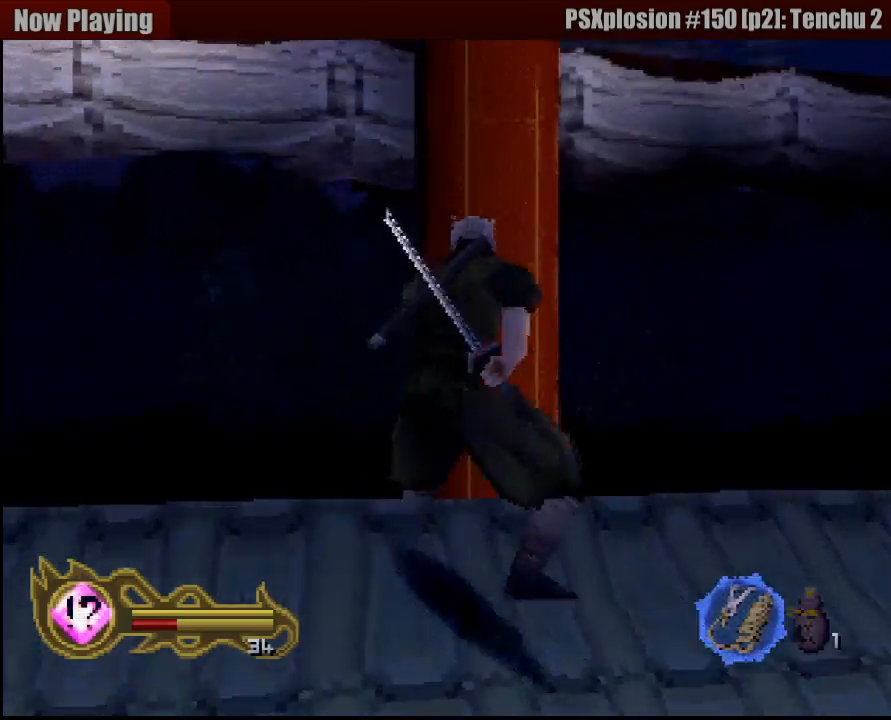
{"buttons": ["L1"], "left_stick": "up", "right_stick": "center", "events": [[83, "left_stick", "up"]]}
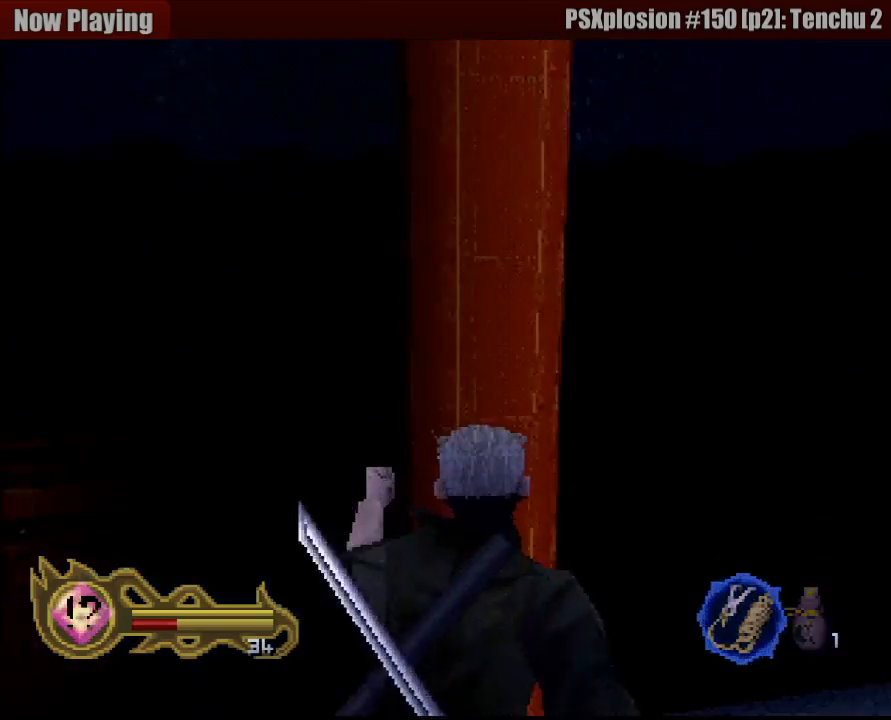
{"buttons": [], "left_stick": "center", "right_stick": "center", "events": [[67, "left_stick", "center"], [433, "L1", "up"]]}
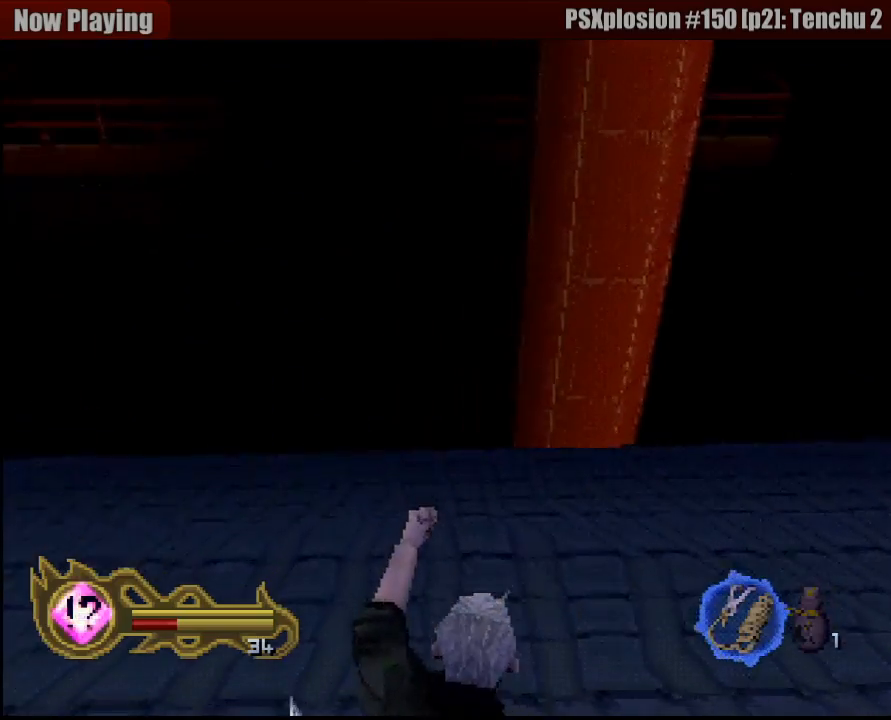
{"buttons": [], "left_stick": "up-left", "right_stick": "center", "events": [[150, "left_stick", "up"], [217, "left_stick", "up-left"]]}
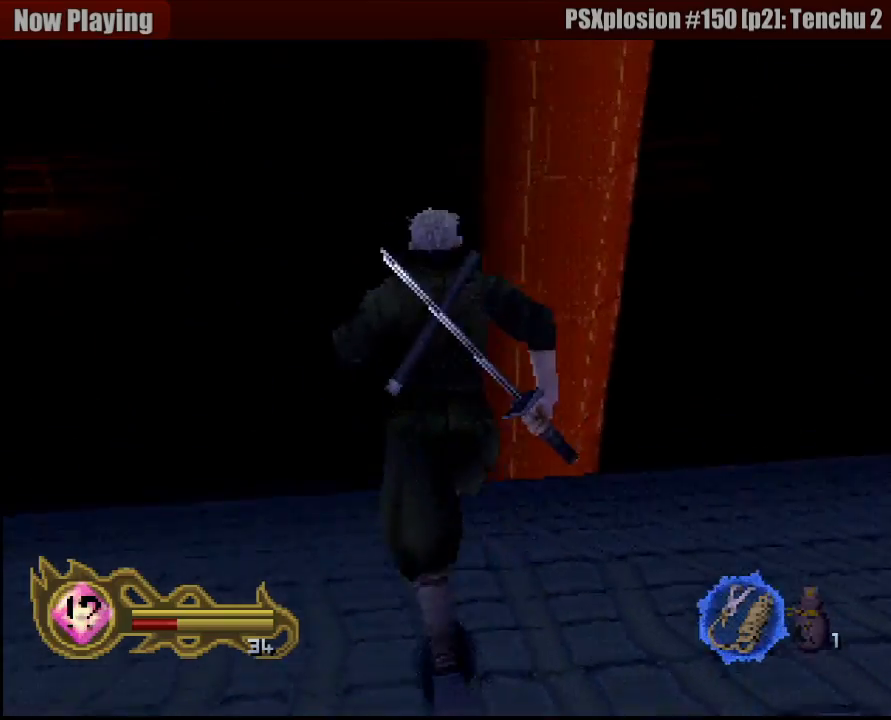
{"buttons": [], "left_stick": "center", "right_stick": "center", "events": [[83, "left_stick", "up"], [283, "left_stick", "center"]]}
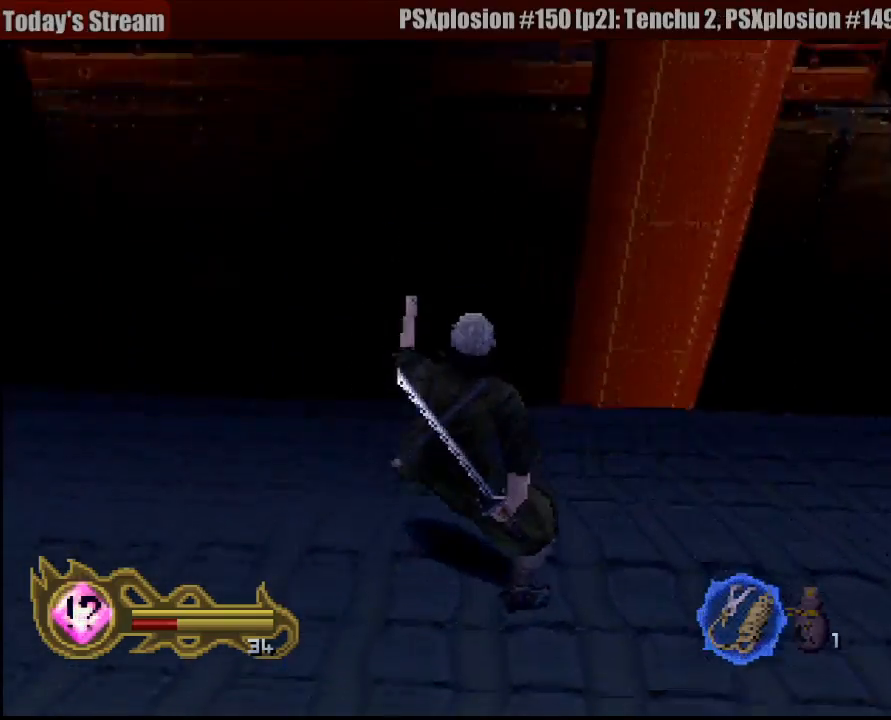
{"buttons": [], "left_stick": "up-left", "right_stick": "center", "events": [[367, "left_stick", "up-left"]]}
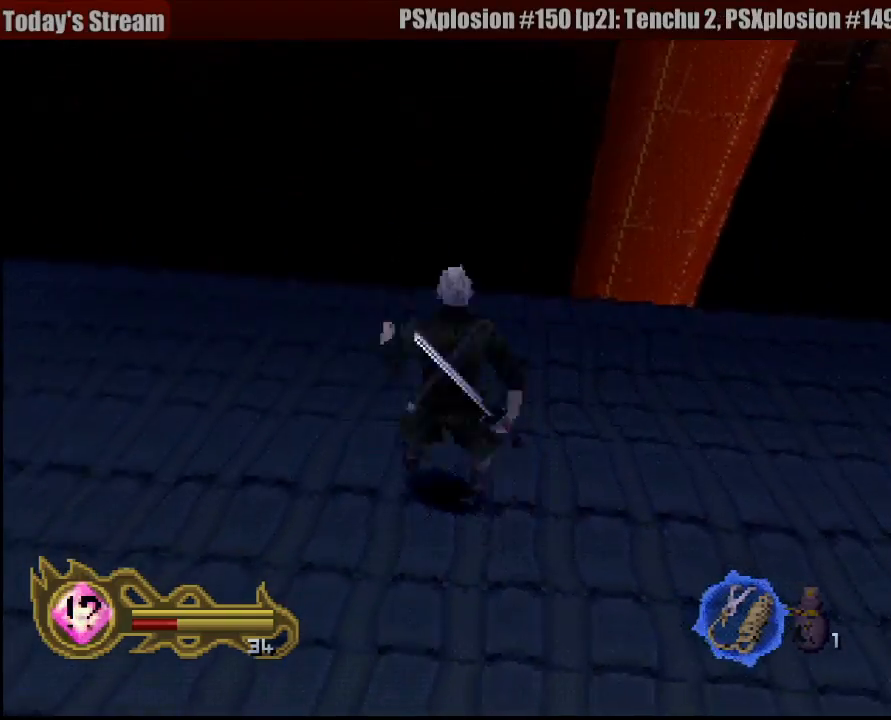
{"buttons": ["L1"], "left_stick": "center", "right_stick": "center", "events": [[167, "left_stick", "up"], [383, "left_stick", "center"], [417, "L1", "down"]]}
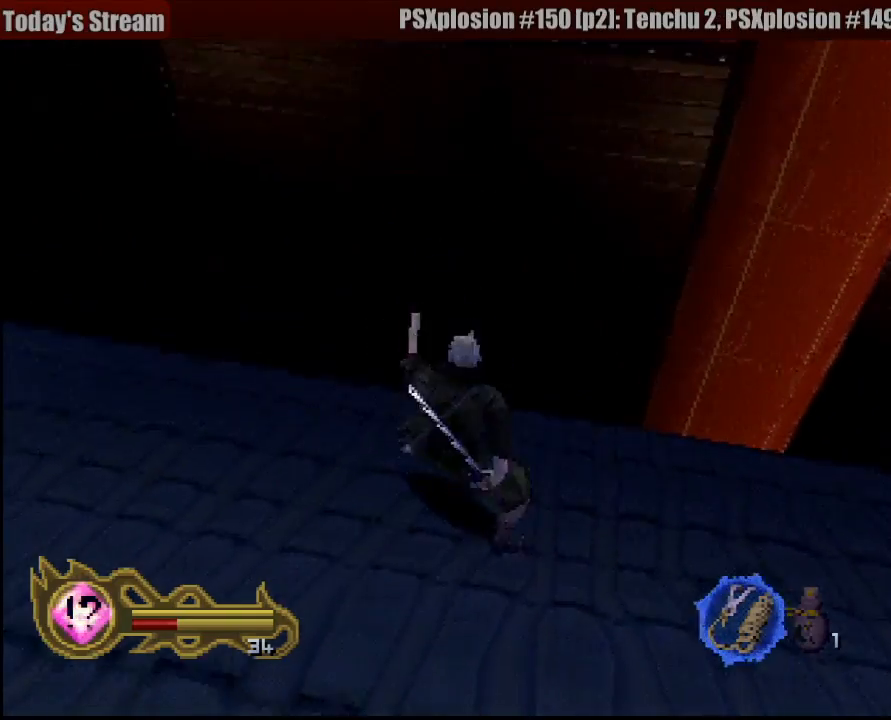
{"buttons": ["L1"], "left_stick": "center", "right_stick": "center", "events": [[167, "left_stick", "up"], [417, "left_stick", "center"]]}
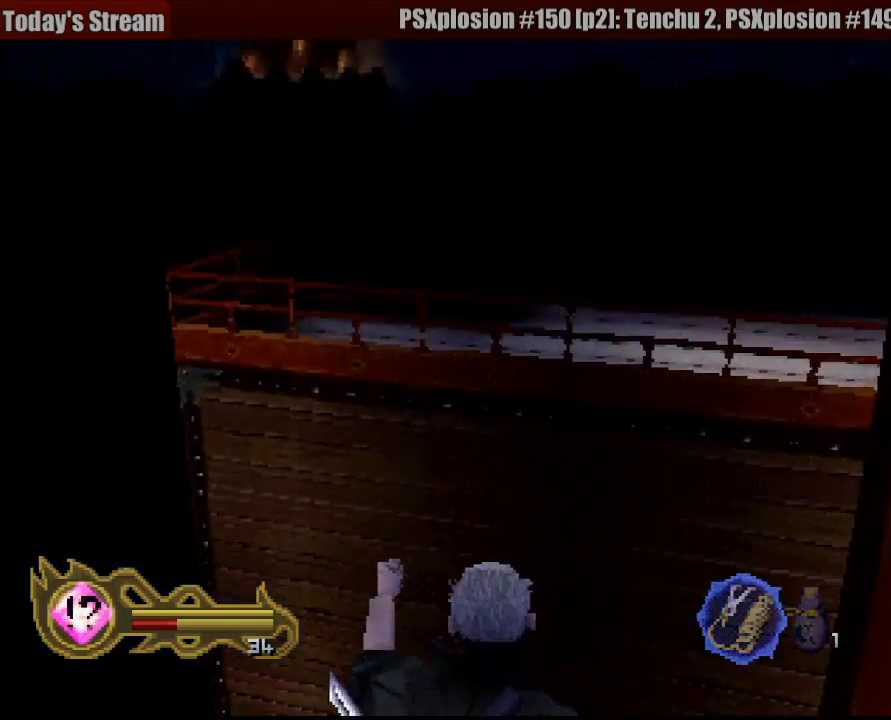
{"buttons": ["L1"], "left_stick": "up-right", "right_stick": "center", "events": [[250, "left_stick", "right"], [317, "left_stick", "up-right"]]}
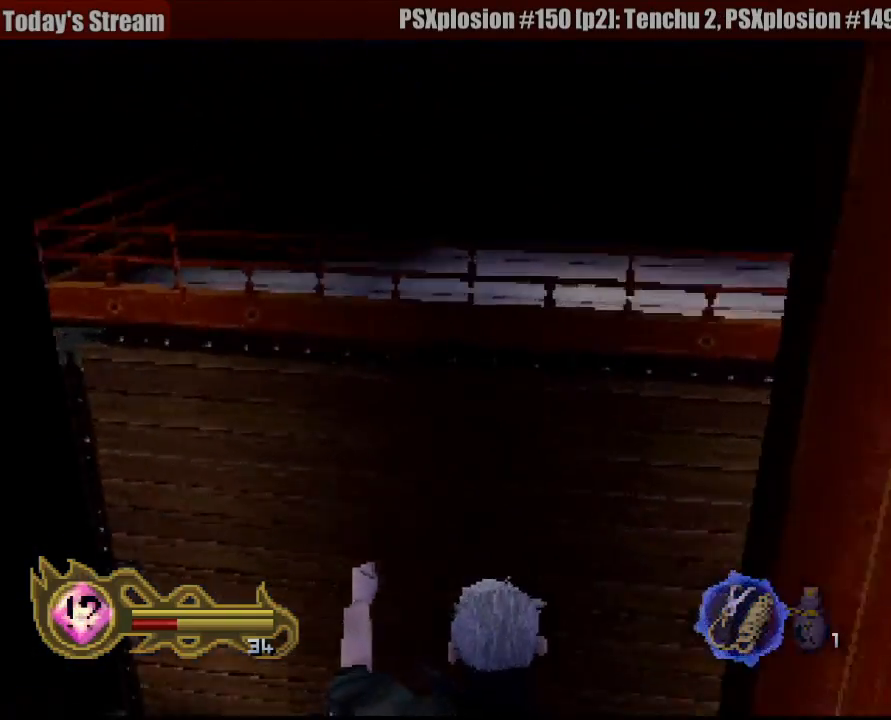
{"buttons": ["L1"], "left_stick": "center", "right_stick": "center", "events": [[483, "left_stick", "center"]]}
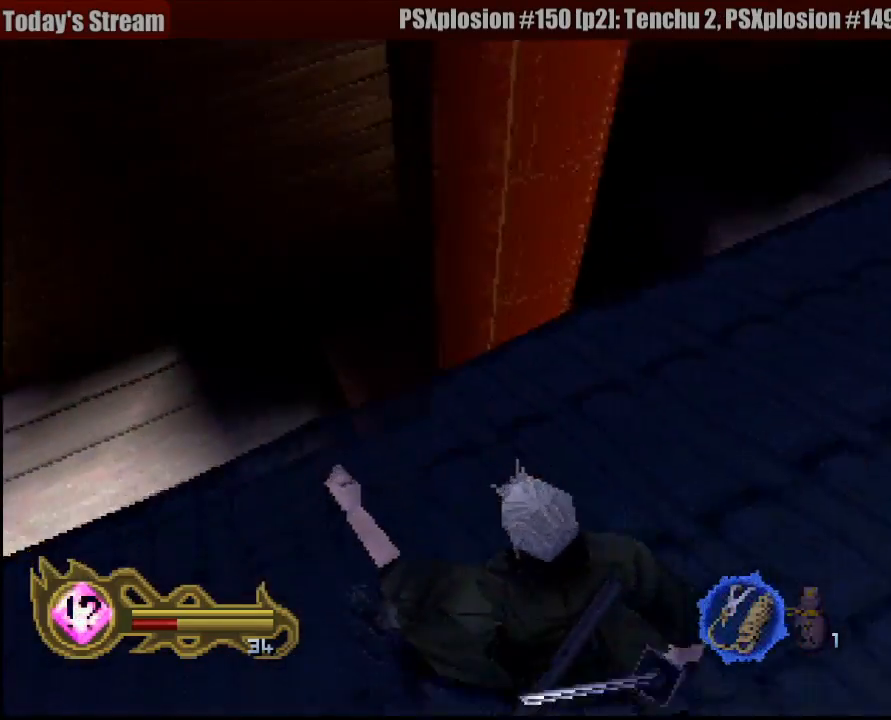
{"buttons": ["L1"], "left_stick": "right", "right_stick": "center", "events": [[483, "left_stick", "right"]]}
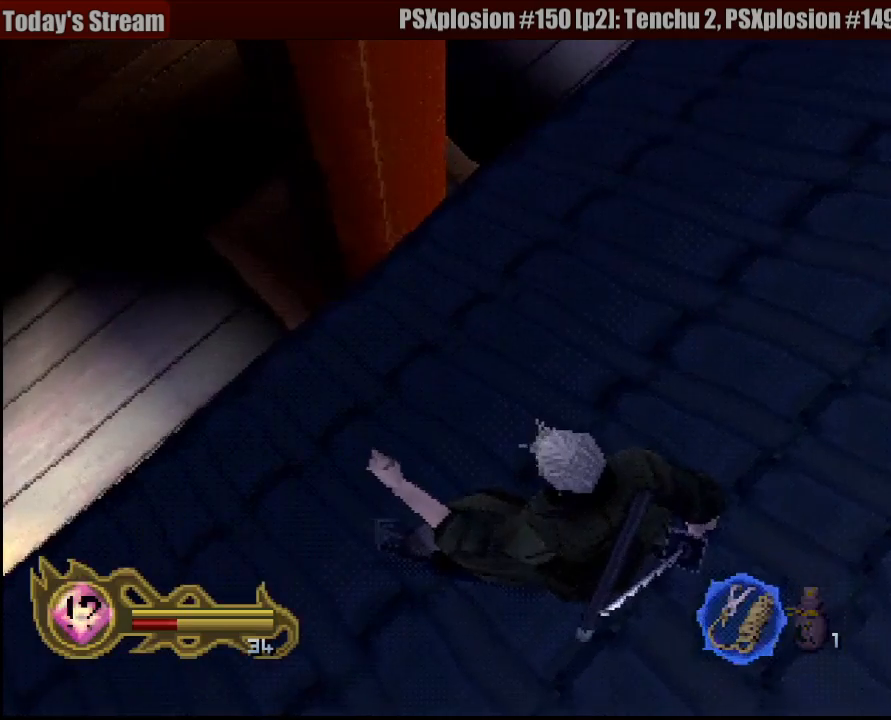
{"buttons": ["L1"], "left_stick": "center", "right_stick": "center", "events": [[33, "left_stick", "down-right"], [400, "left_stick", "center"]]}
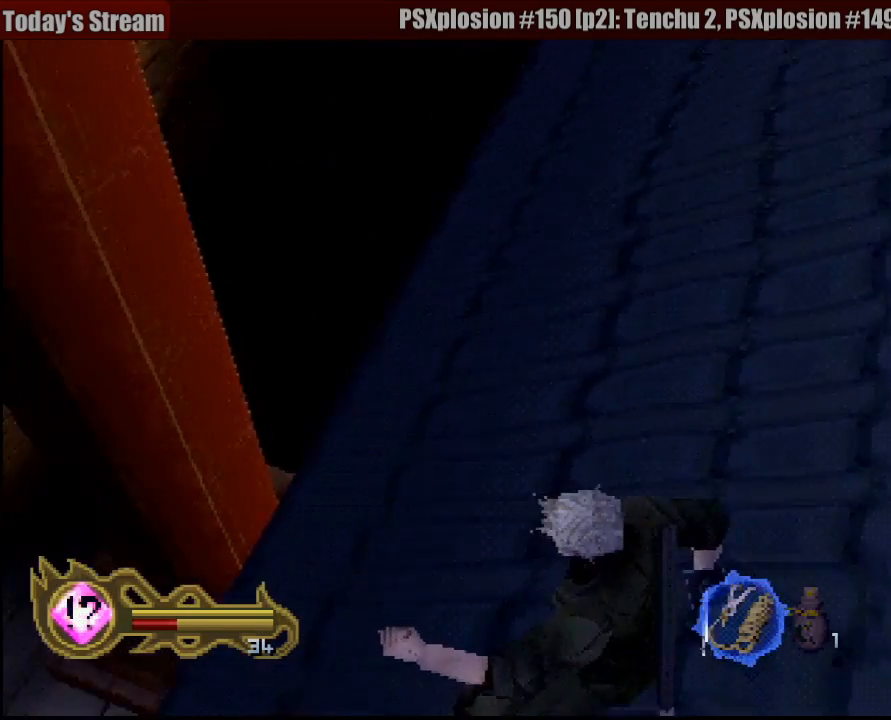
{"buttons": ["L1"], "left_stick": "center", "right_stick": "center", "events": [[183, "left_stick", "down"], [333, "left_stick", "center"]]}
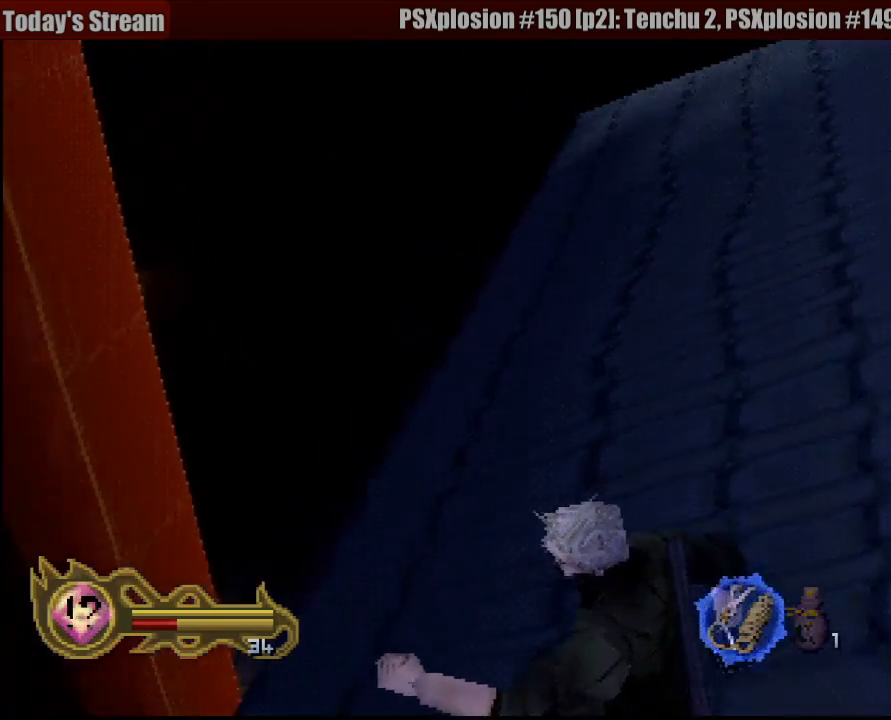
{"buttons": [], "left_stick": "left", "right_stick": "center", "events": [[200, "L1", "up"], [383, "left_stick", "left"]]}
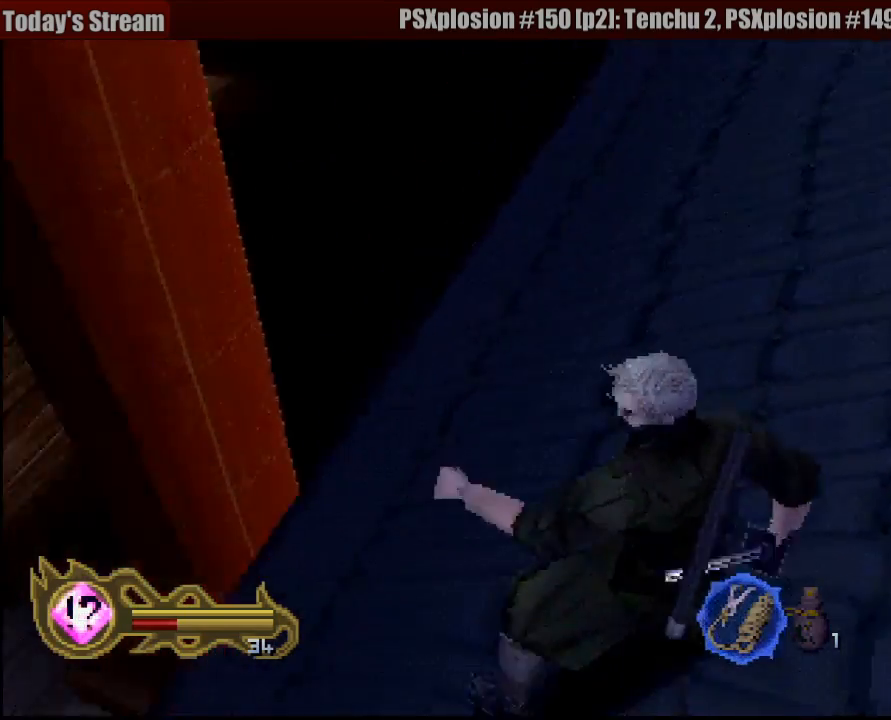
{"buttons": [], "left_stick": "left", "right_stick": "center", "events": []}
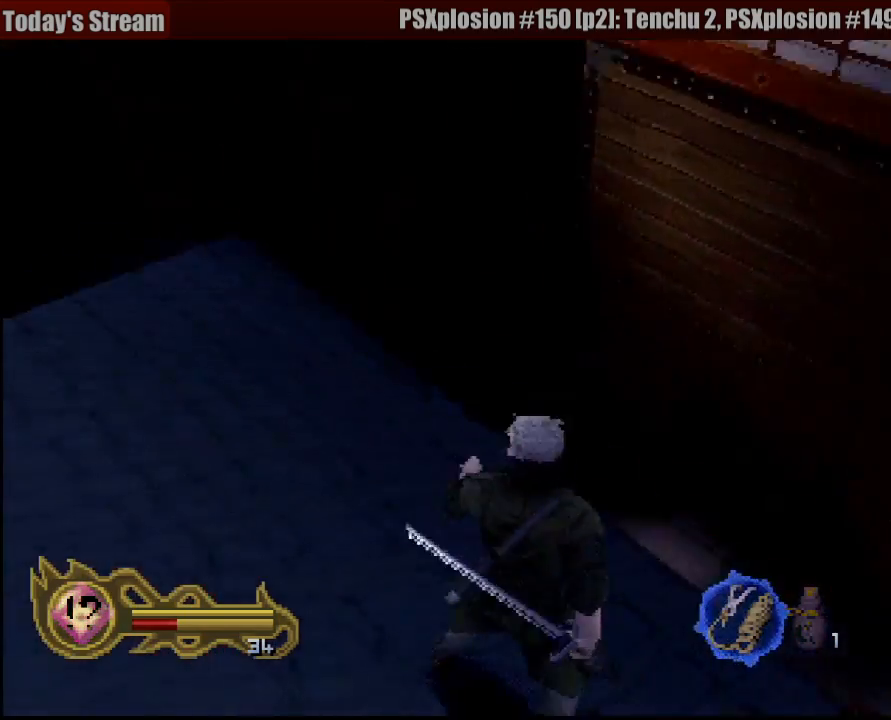
{"buttons": [], "left_stick": "up", "right_stick": "center", "events": [[300, "left_stick", "up"]]}
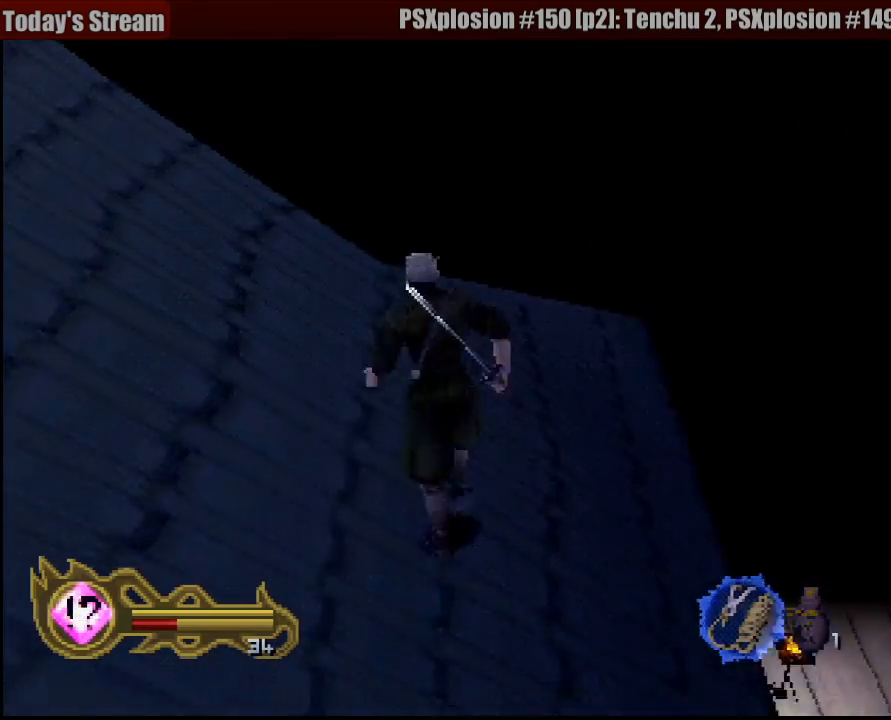
{"buttons": [], "left_stick": "up", "right_stick": "center", "events": [[217, "left_stick", "up-right"], [400, "left_stick", "up"]]}
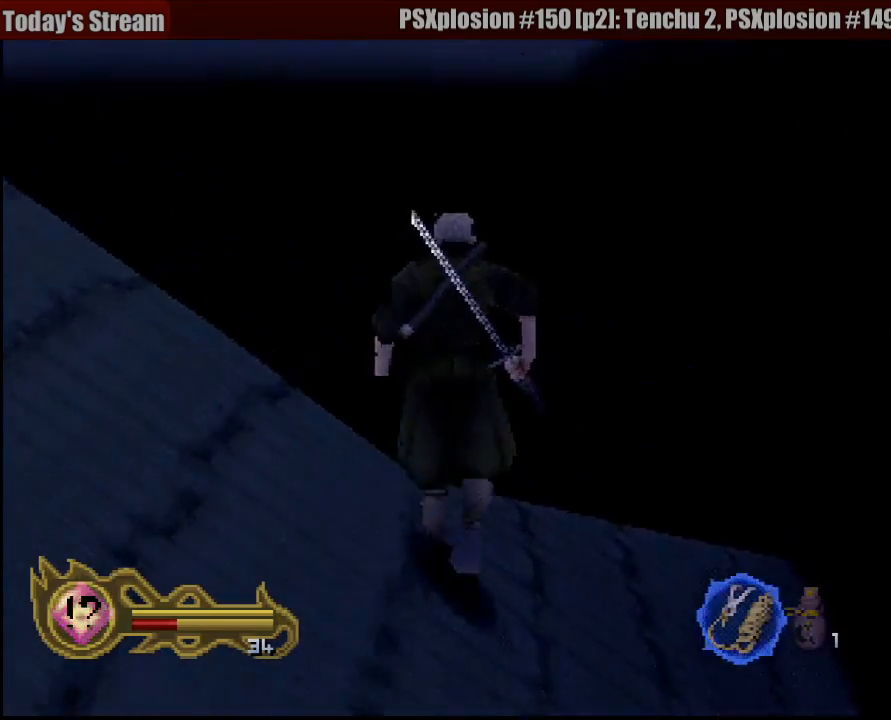
{"buttons": ["L1"], "left_stick": "up", "right_stick": "center", "events": [[167, "left_stick", "center"], [250, "L1", "down"], [417, "left_stick", "up"]]}
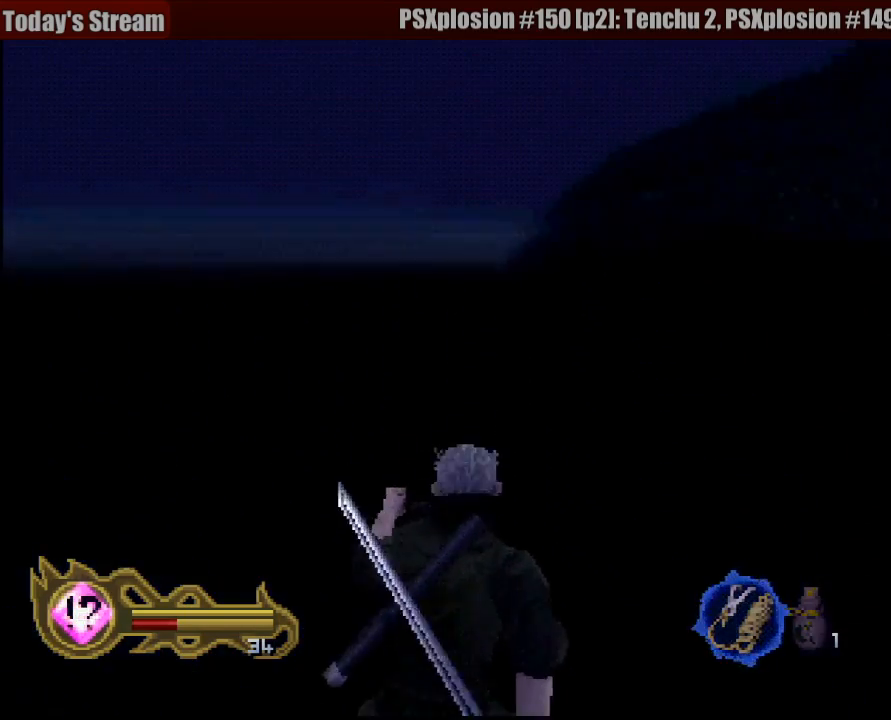
{"buttons": ["L1"], "left_stick": "center", "right_stick": "center", "events": [[483, "left_stick", "center"]]}
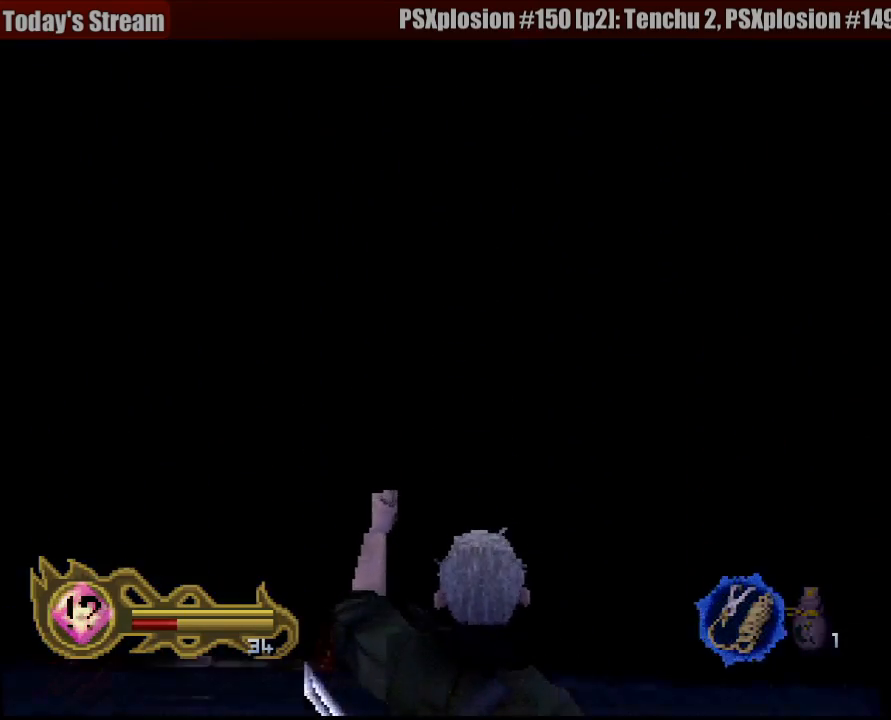
{"buttons": [], "left_stick": "center", "right_stick": "center", "events": [[317, "L1", "up"]]}
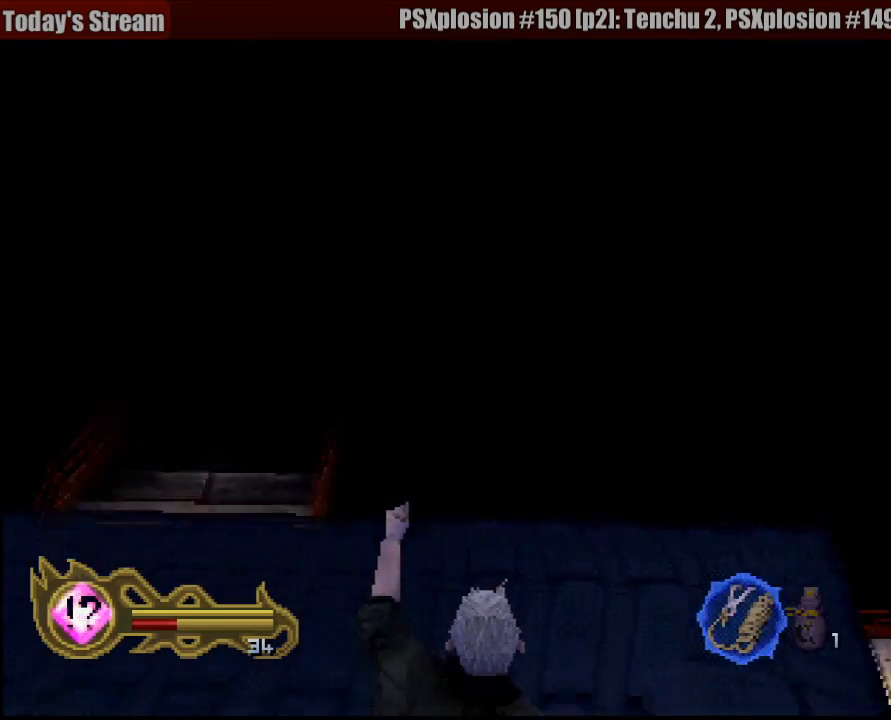
{"buttons": [], "left_stick": "center", "right_stick": "center", "events": []}
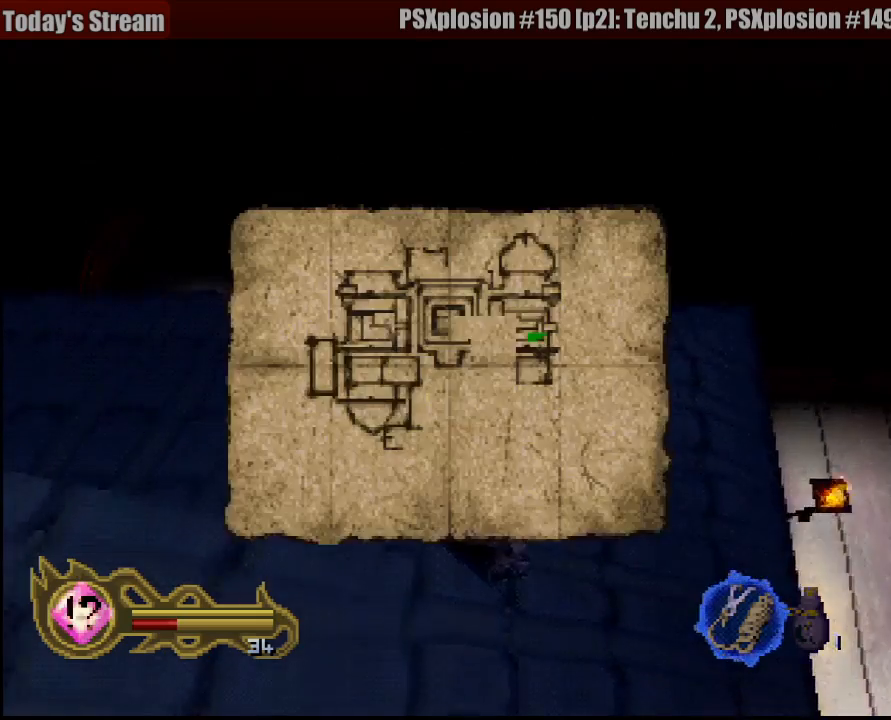
{"buttons": [], "left_stick": "center", "right_stick": "center", "events": []}
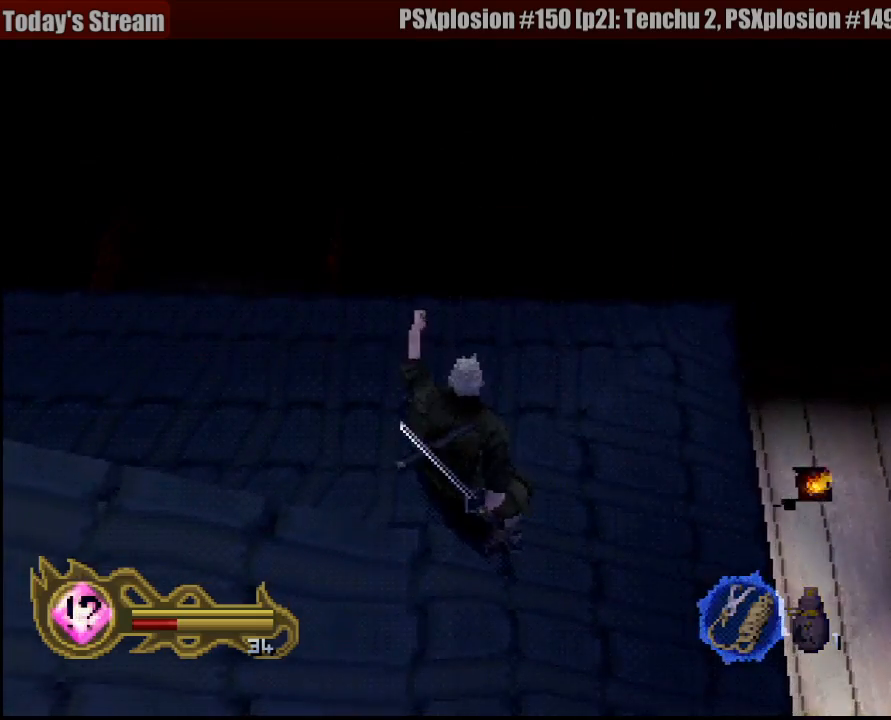
{"buttons": [], "left_stick": "center", "right_stick": "center", "events": []}
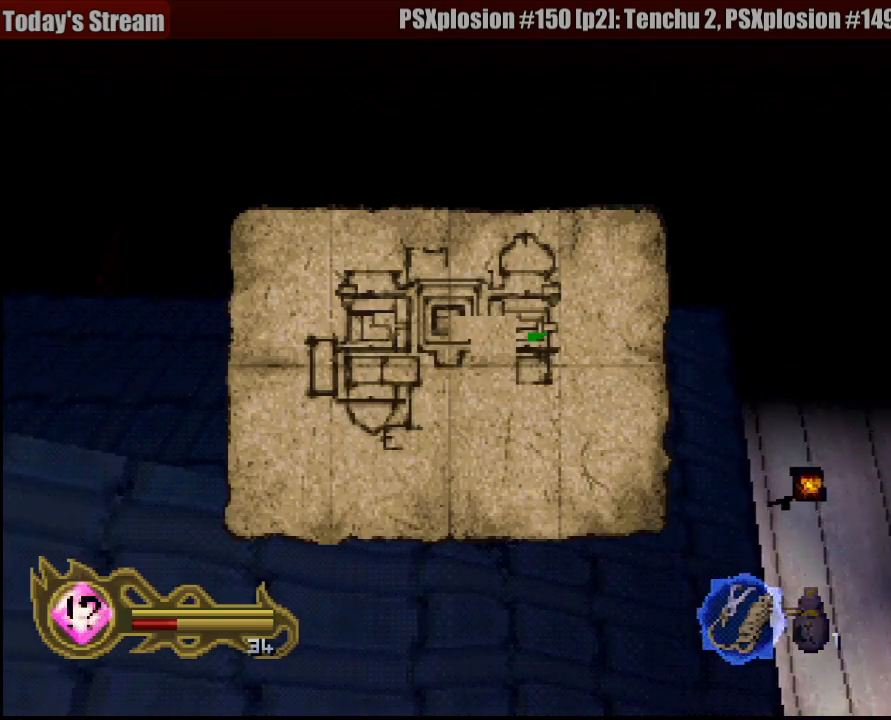
{"buttons": [], "left_stick": "center", "right_stick": "center", "events": []}
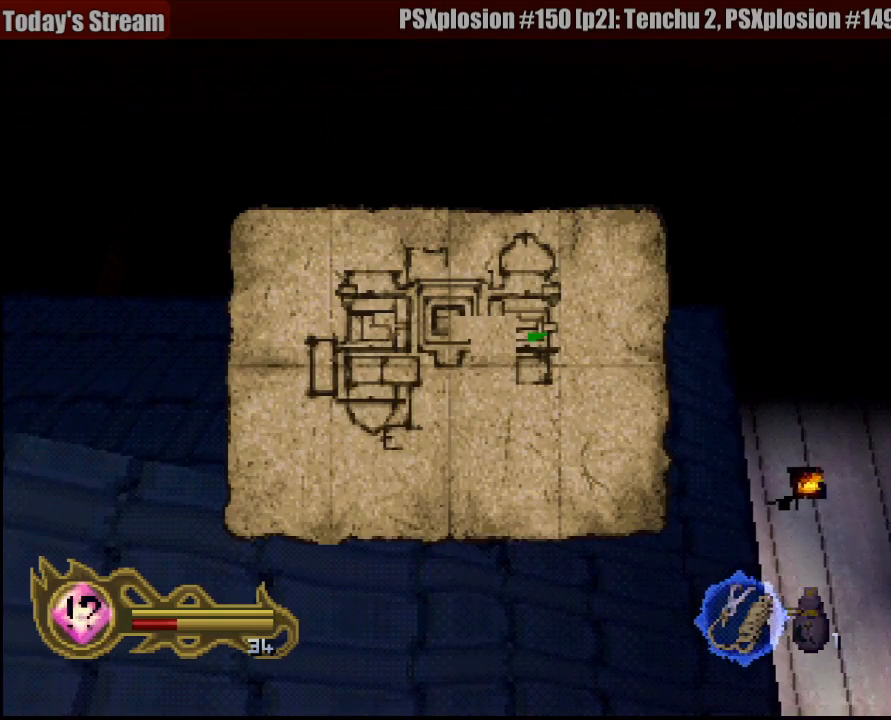
{"buttons": [], "left_stick": "left", "right_stick": "center", "events": [[217, "left_stick", "left"]]}
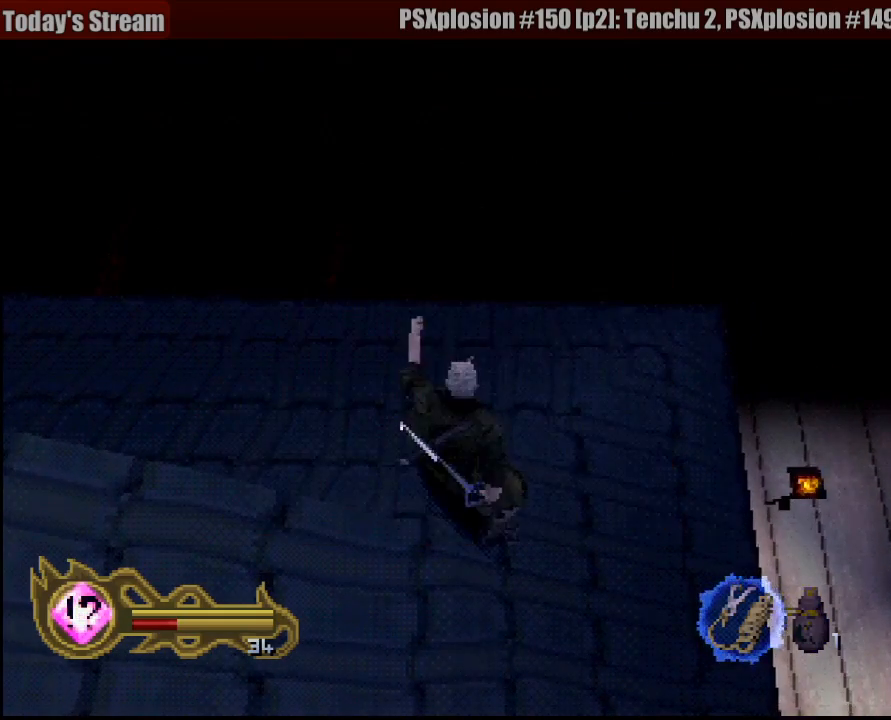
{"buttons": [], "left_stick": "left", "right_stick": "center", "events": []}
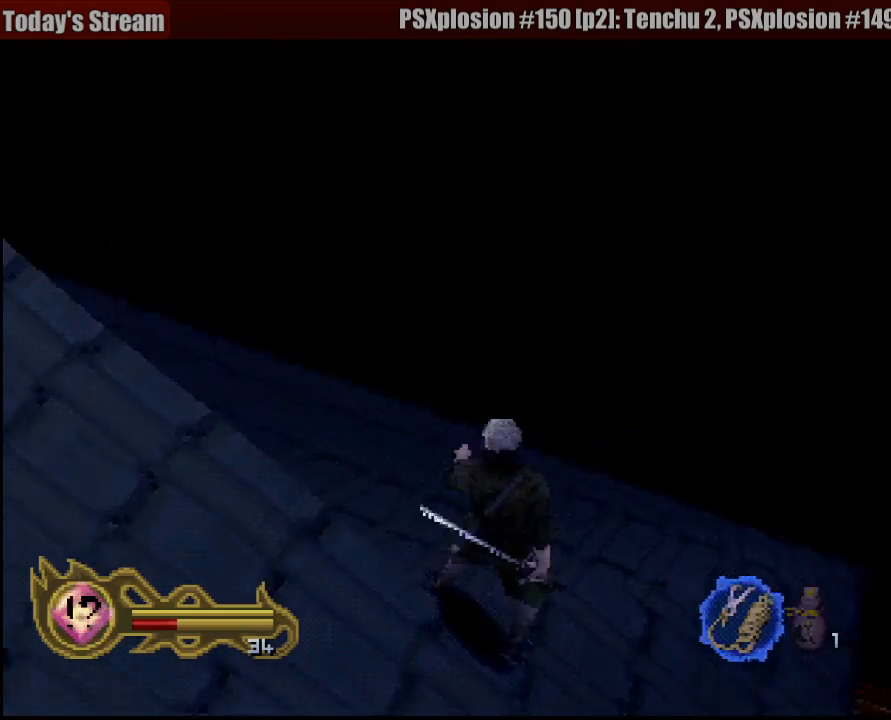
{"buttons": [], "left_stick": "left", "right_stick": "center", "events": []}
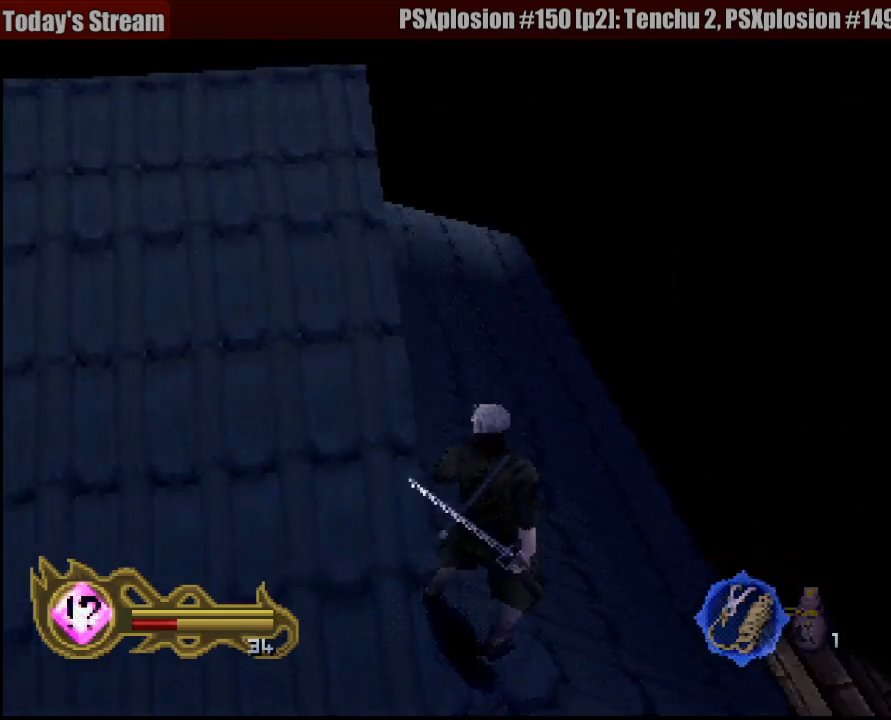
{"buttons": [], "left_stick": "up", "right_stick": "center", "events": [[100, "left_stick", "up-left"], [333, "left_stick", "up"]]}
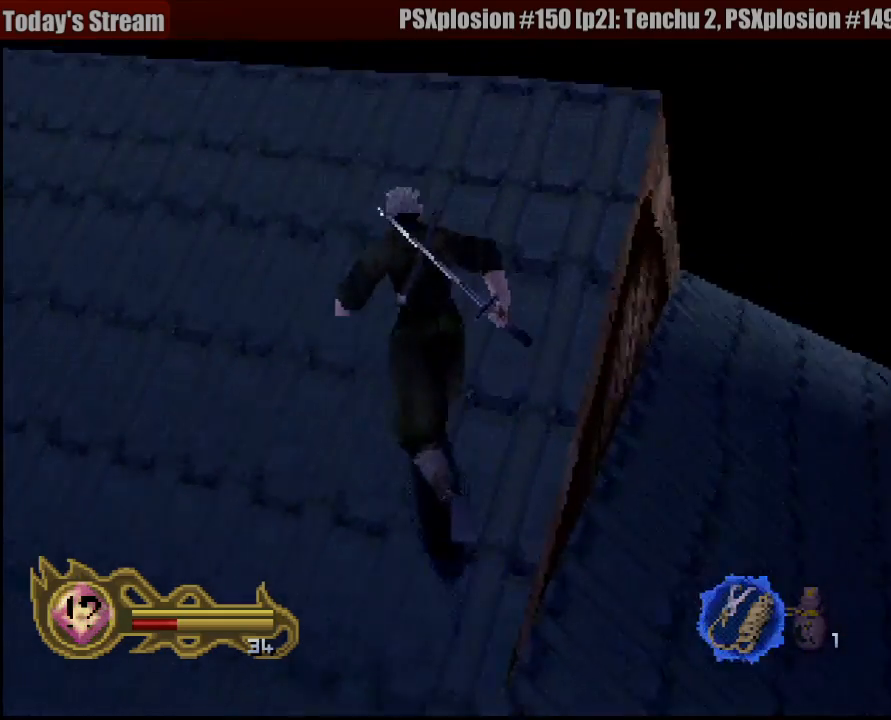
{"buttons": [], "left_stick": "up-left", "right_stick": "center", "events": [[467, "left_stick", "up-left"]]}